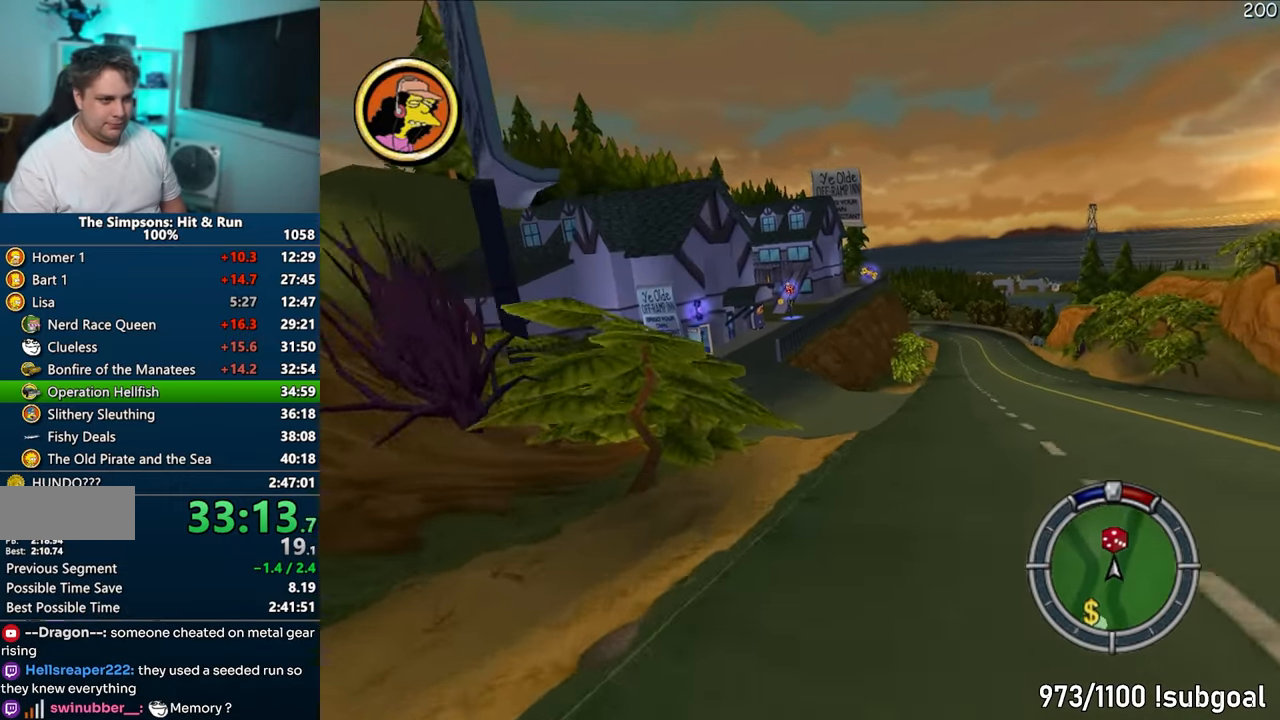
Gameplay with a controller (PlayStation layout); each line is a JSON object with the inputs held at the frame after it. "events" lists button and stick changes between this image and that frame as [ms after this image, input, new state], when the widget could be followed in between. Not read: L3 R3.
{"buttons": [], "left_stick": "center", "right_stick": "center", "events": [[83, "CROSS", "up"], [183, "CIRCLE", "down"], [317, "left_stick", "center"], [417, "CIRCLE", "up"]]}
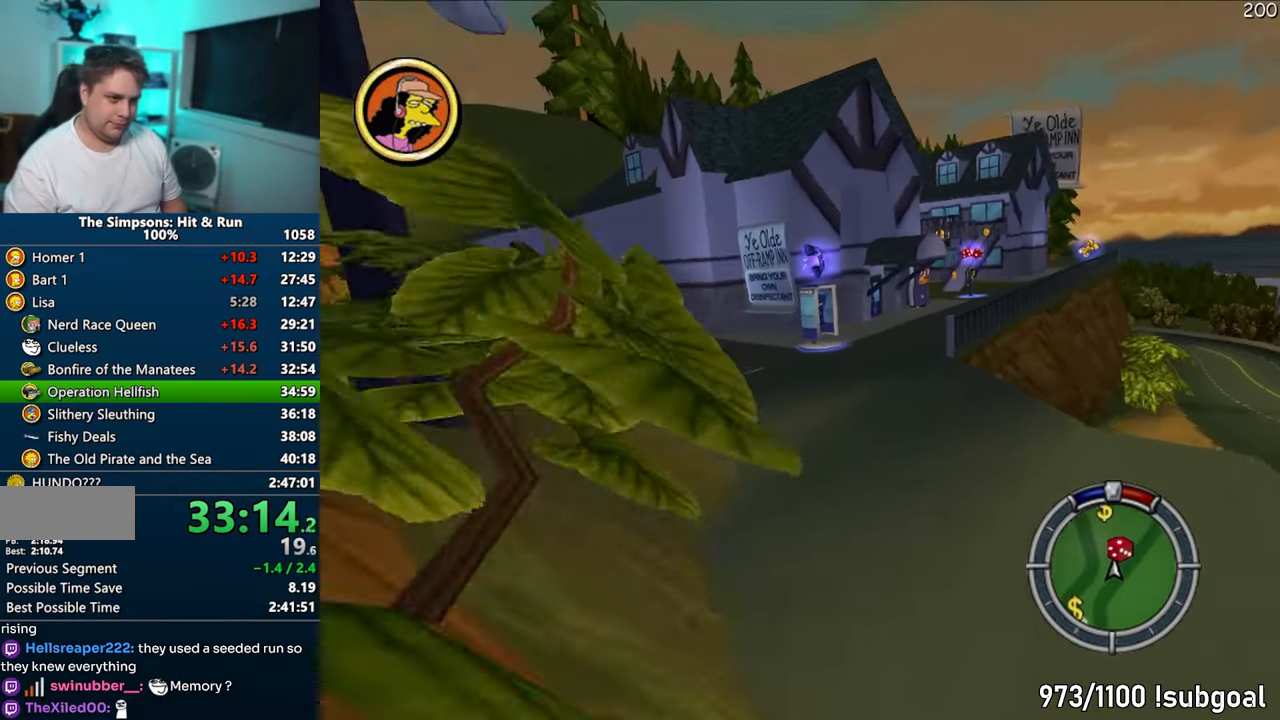
{"buttons": ["CIRCLE", "R1"], "left_stick": "right", "right_stick": "center", "events": [[100, "left_stick", "right"], [300, "left_stick", "center"], [333, "R1", "down"], [367, "left_stick", "right"], [483, "CIRCLE", "down"]]}
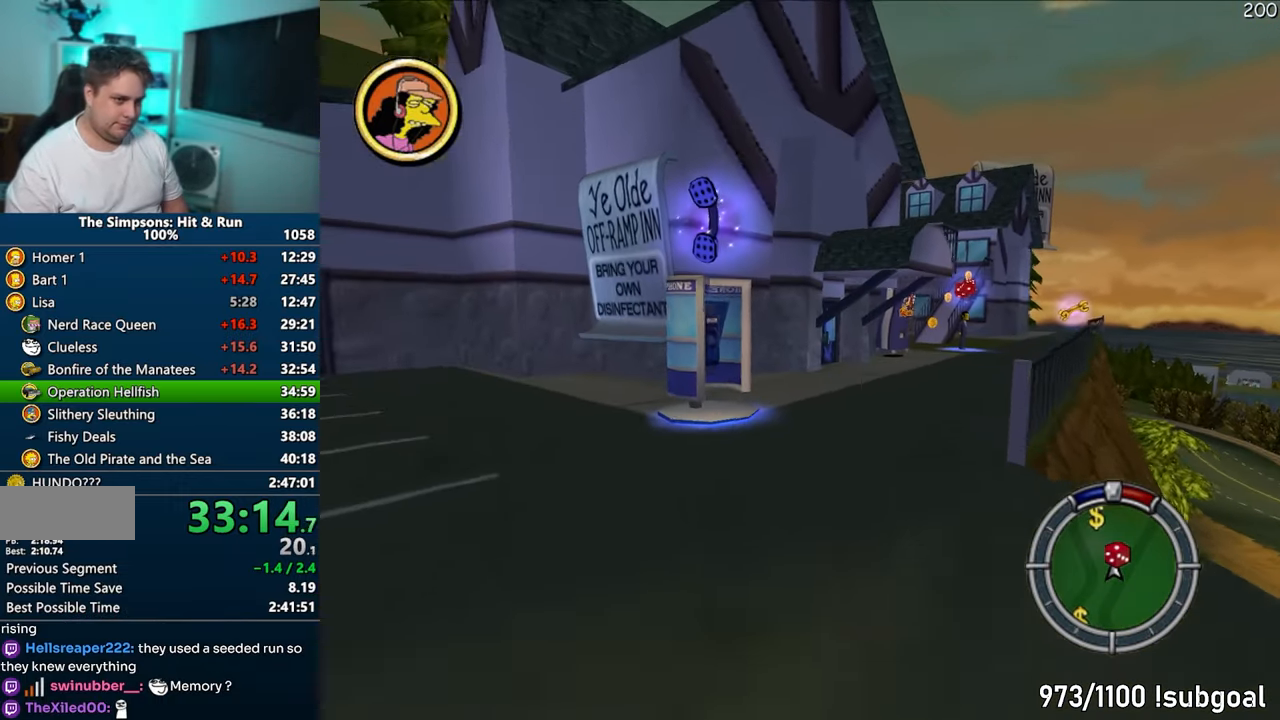
{"buttons": [], "left_stick": "center", "right_stick": "center", "events": [[133, "CIRCLE", "up"], [133, "left_stick", "center"], [183, "R1", "up"], [267, "left_stick", "right"], [400, "left_stick", "center"]]}
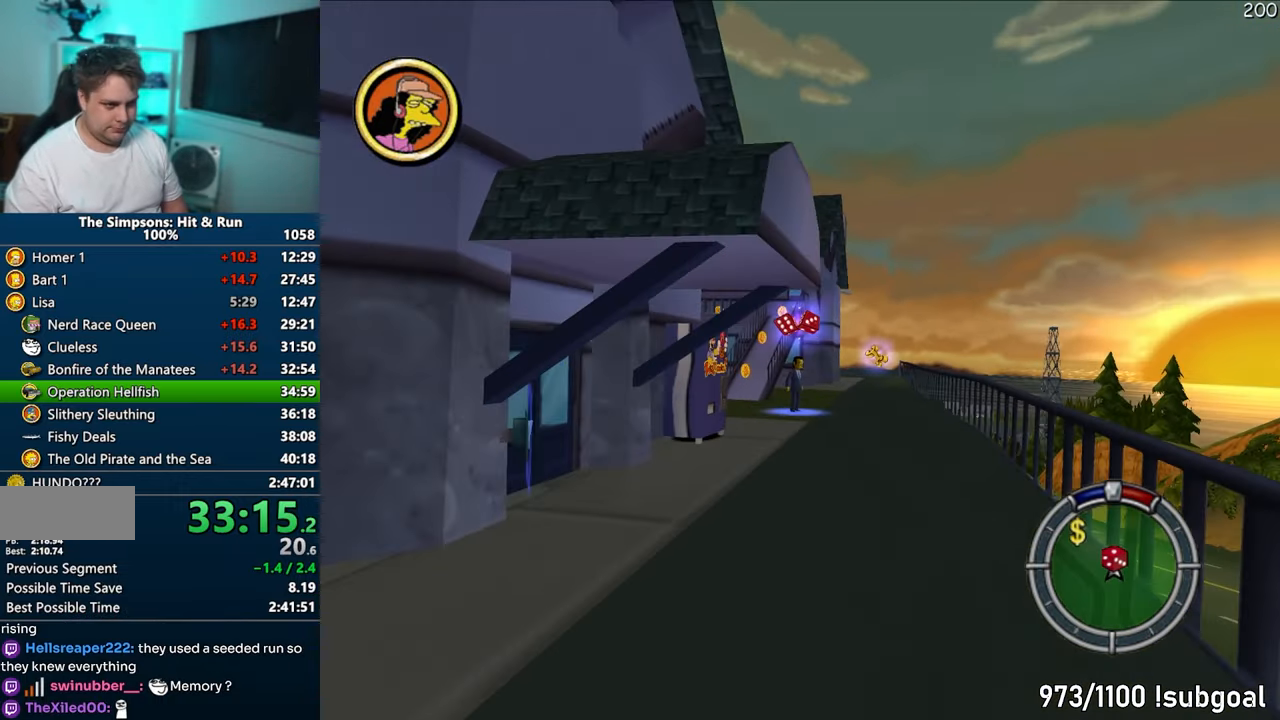
{"buttons": ["CROSS"], "left_stick": "center", "right_stick": "center", "events": [[33, "CROSS", "down"], [100, "left_stick", "left"], [417, "left_stick", "center"]]}
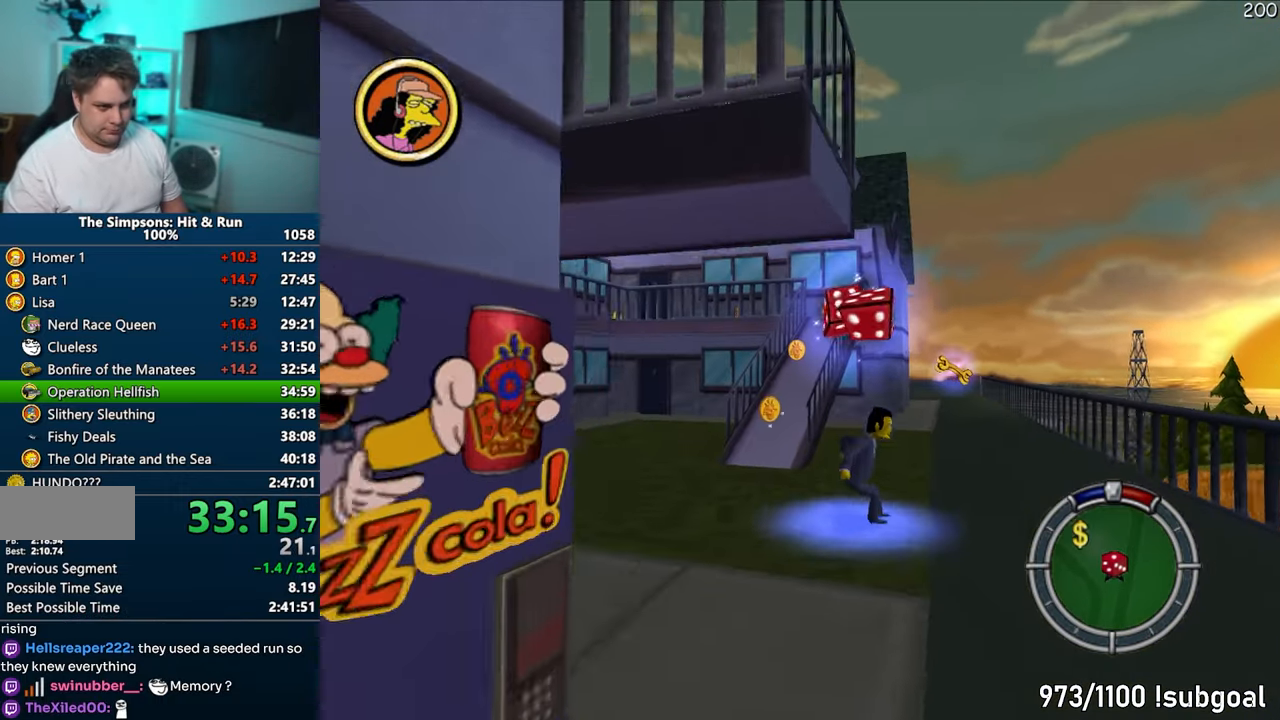
{"buttons": [], "left_stick": "center", "right_stick": "center", "events": [[217, "left_stick", "right"], [350, "CROSS", "up"], [417, "left_stick", "center"]]}
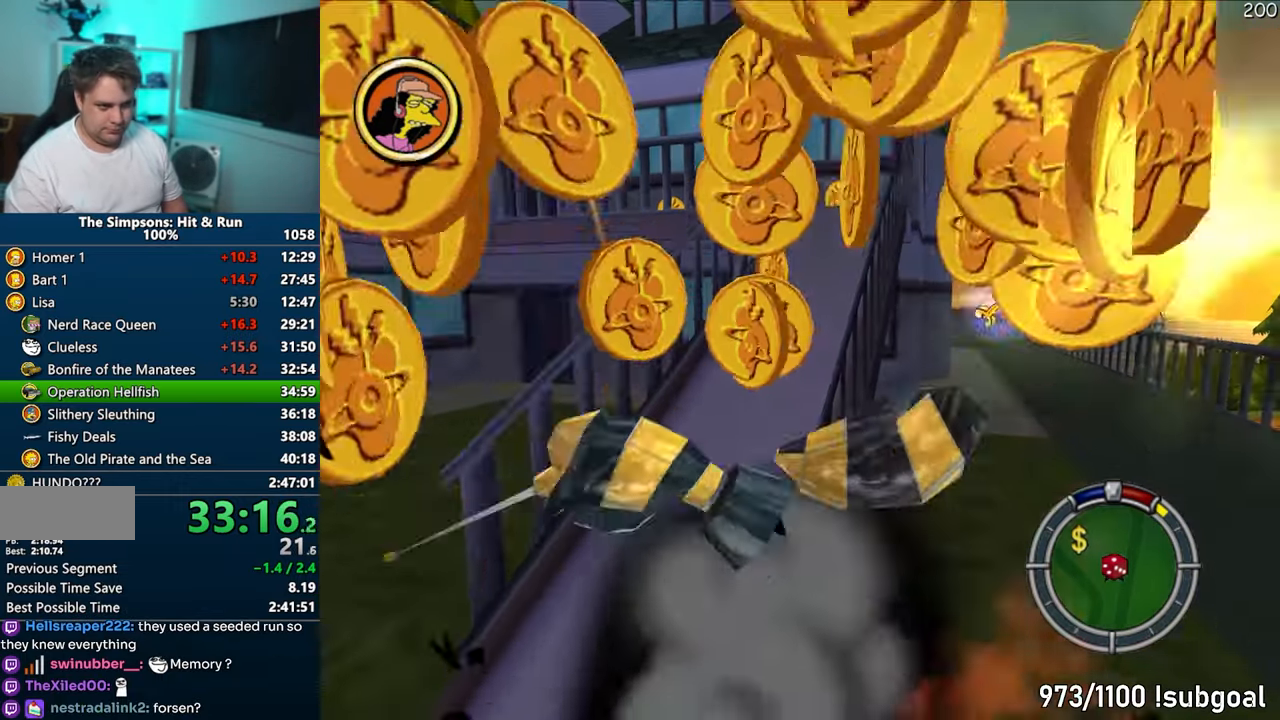
{"buttons": ["CIRCLE"], "left_stick": "center", "right_stick": "down", "events": [[133, "left_stick", "right"], [183, "CIRCLE", "down"], [217, "right_stick", "down"], [317, "left_stick", "center"]]}
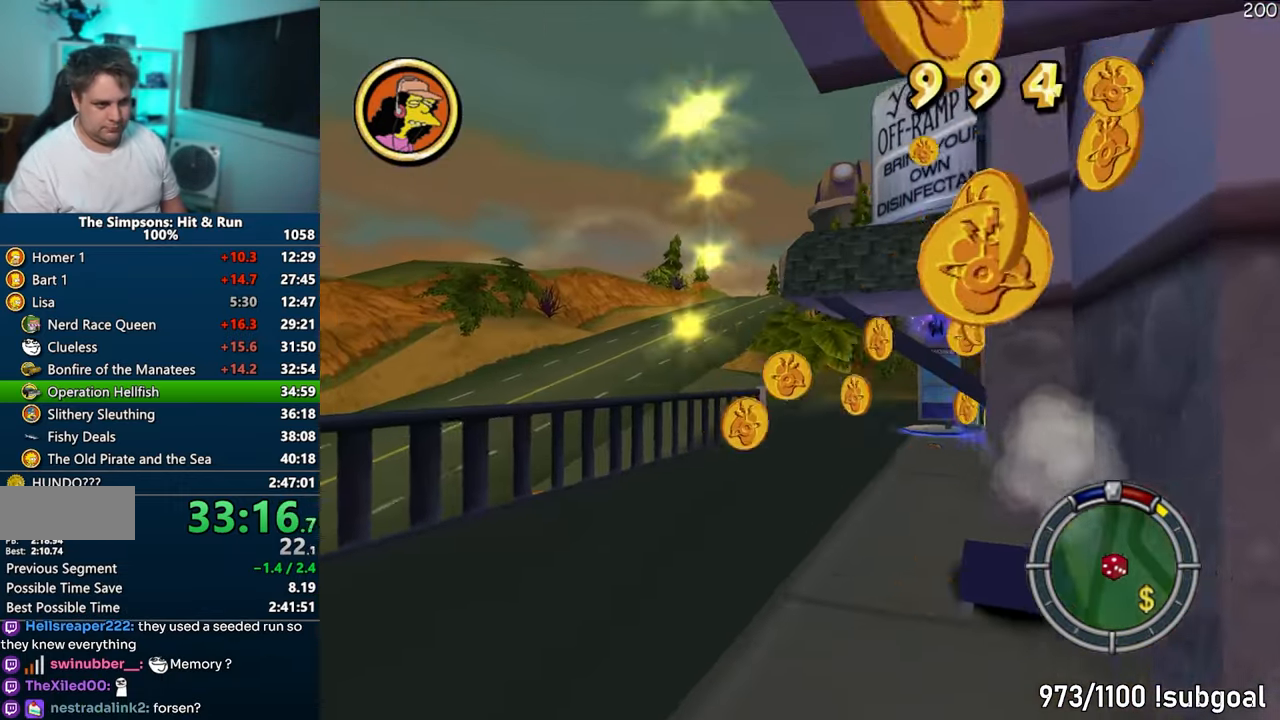
{"buttons": ["CIRCLE"], "left_stick": "right", "right_stick": "down", "events": [[250, "left_stick", "right"]]}
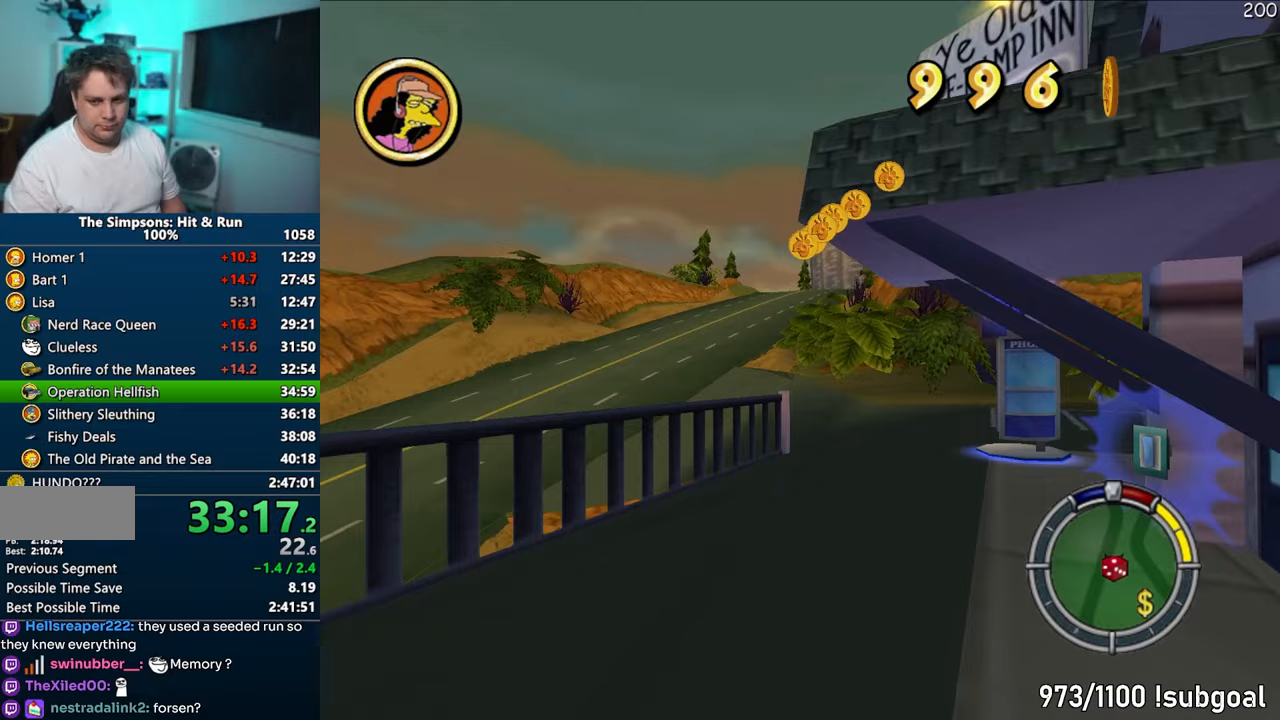
{"buttons": ["CIRCLE"], "left_stick": "right", "right_stick": "down", "events": []}
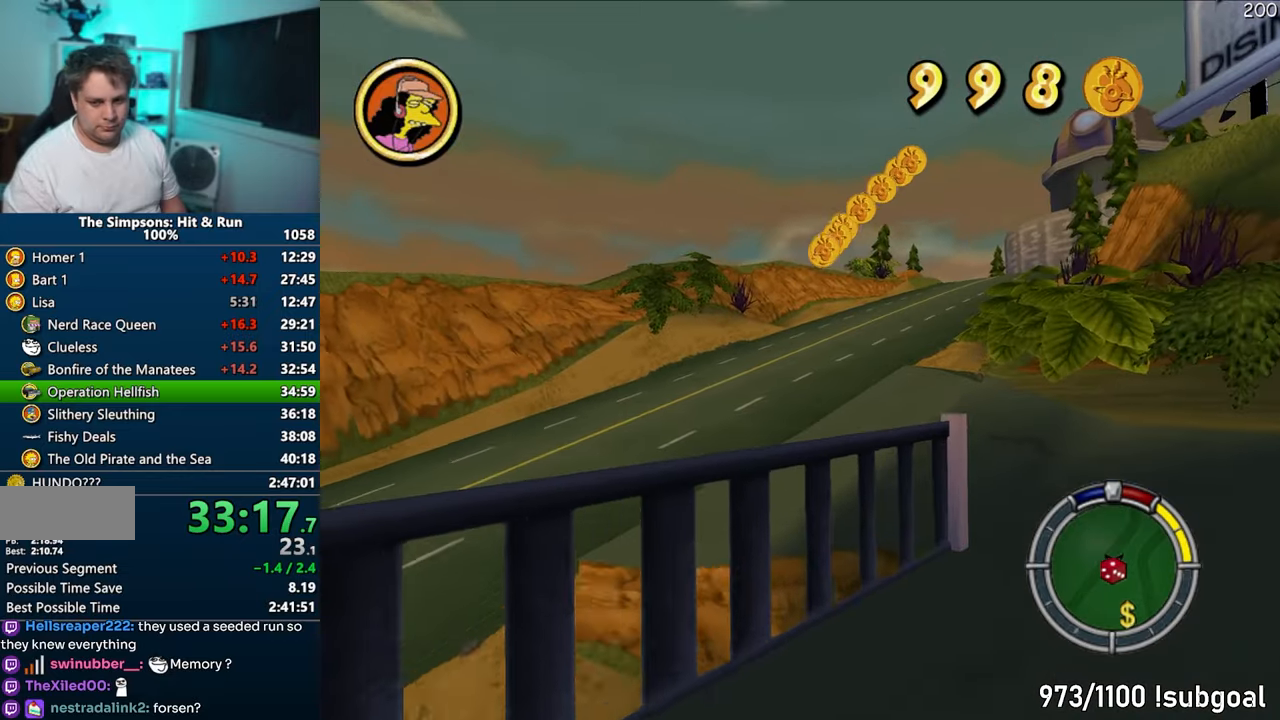
{"buttons": [], "left_stick": "right", "right_stick": "center", "events": [[283, "right_stick", "center"], [333, "CIRCLE", "up"]]}
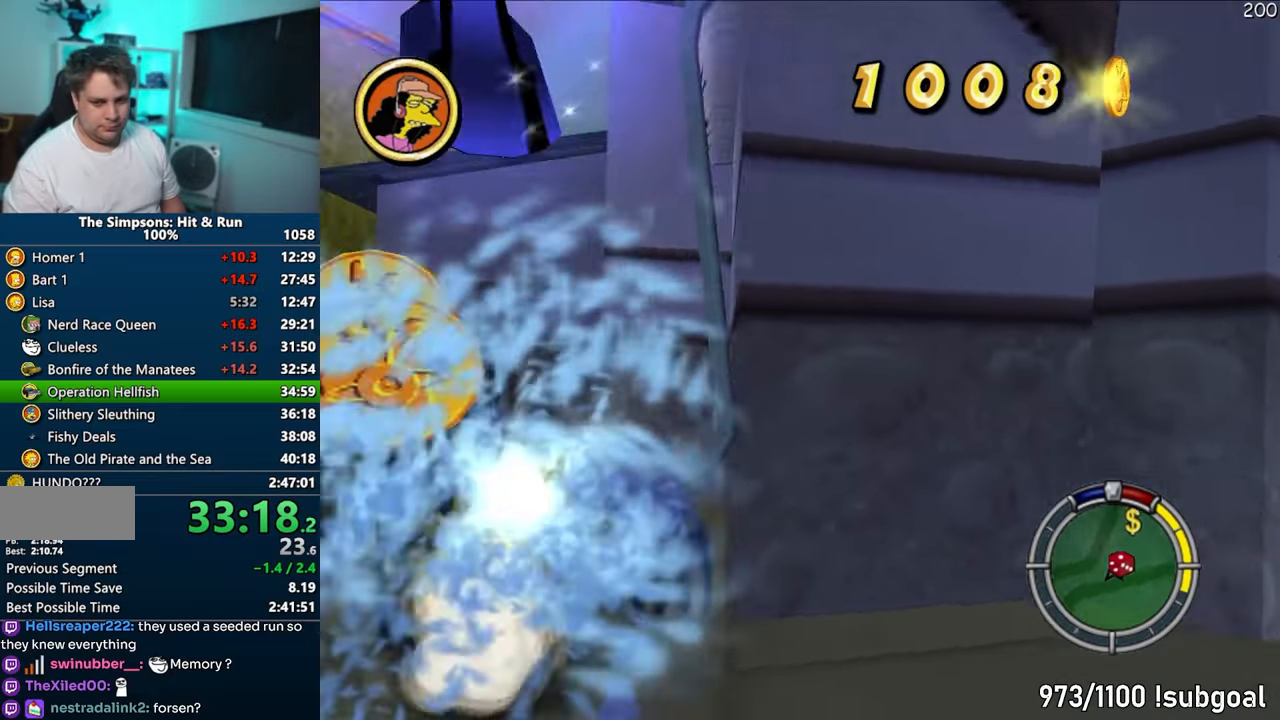
{"buttons": ["CROSS"], "left_stick": "right", "right_stick": "center", "events": [[33, "CROSS", "down"], [33, "left_stick", "center"], [417, "left_stick", "right"]]}
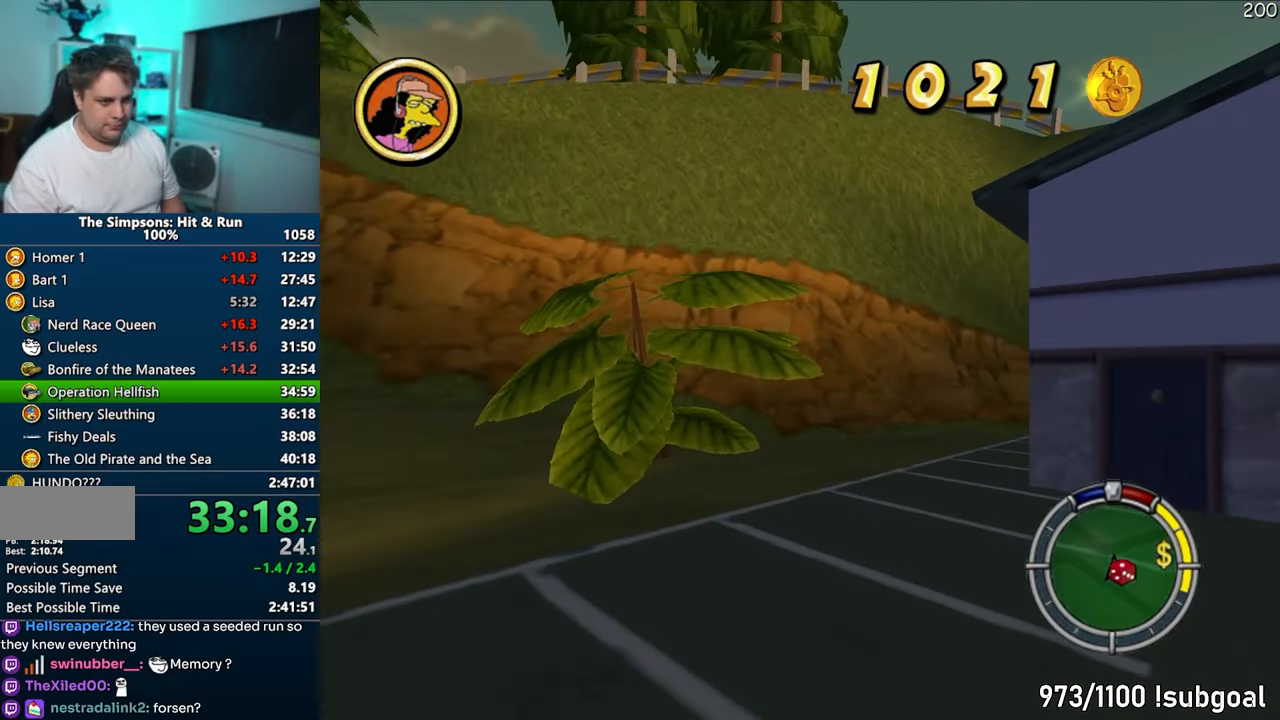
{"buttons": ["CROSS"], "left_stick": "right", "right_stick": "center", "events": [[67, "left_stick", "center"], [117, "left_stick", "right"]]}
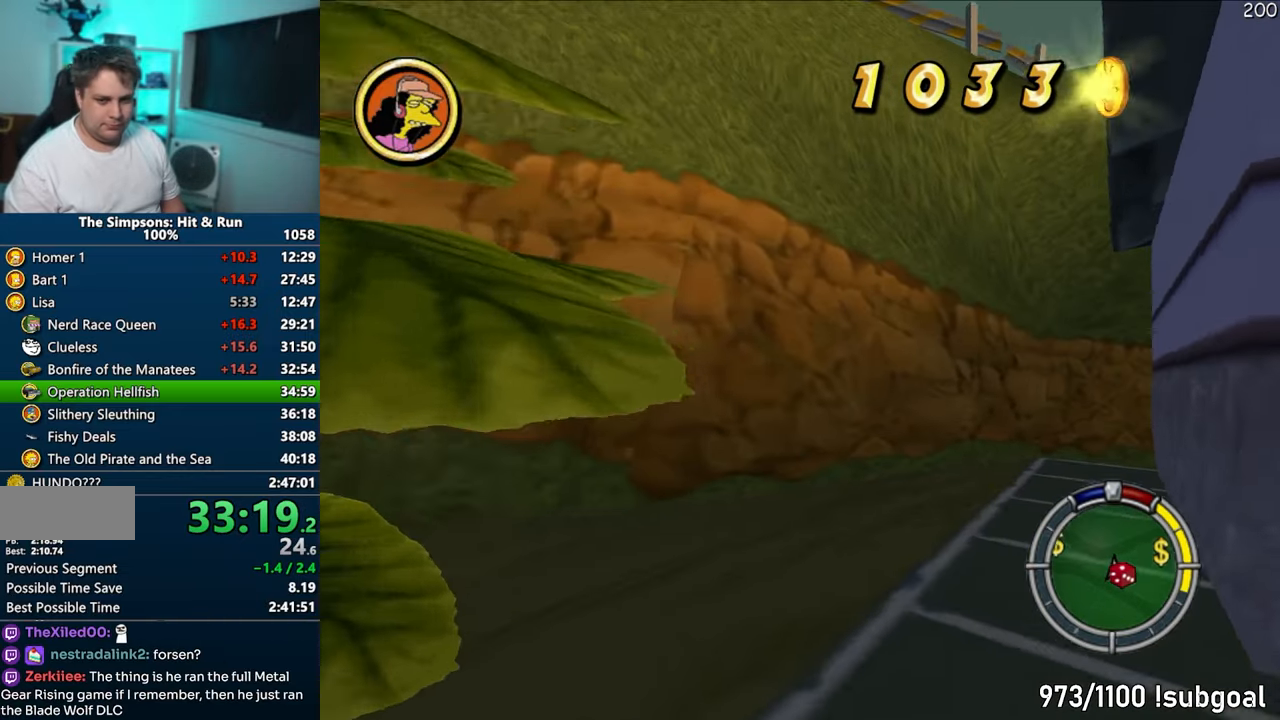
{"buttons": ["CROSS", "SELECT"], "left_stick": "center", "right_stick": "center", "events": [[267, "left_stick", "center"], [367, "SELECT", "down"]]}
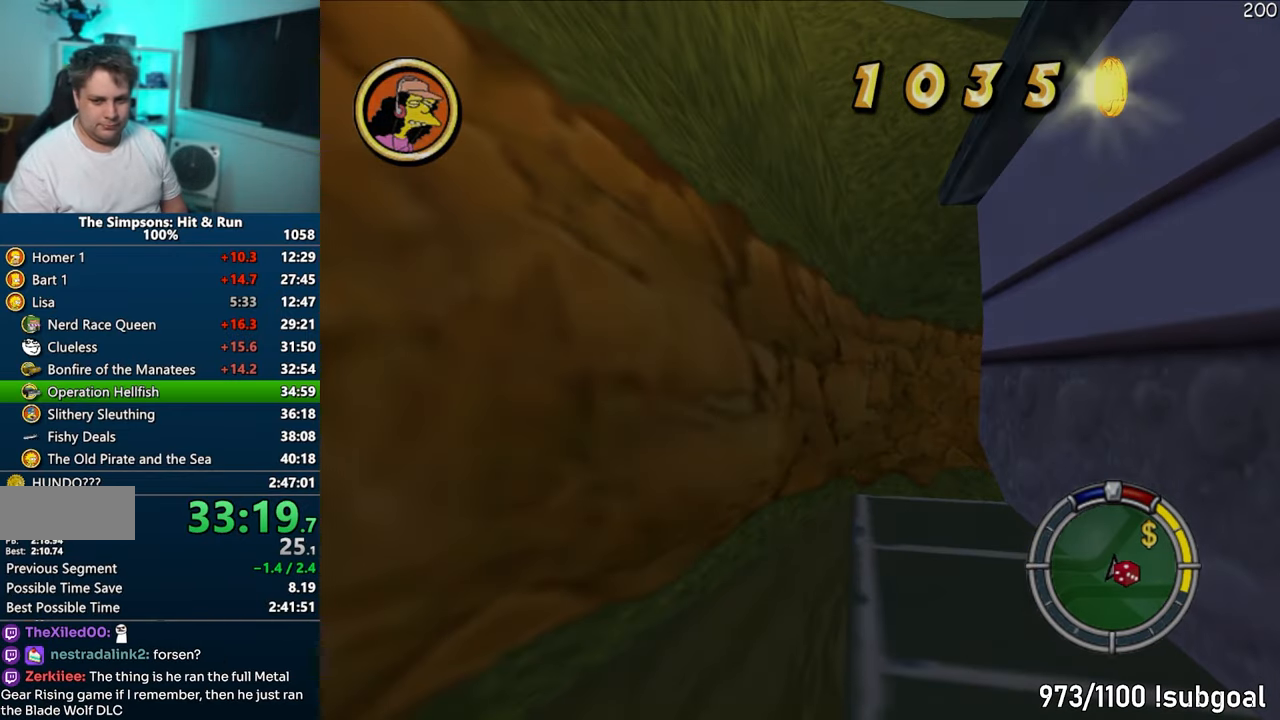
{"buttons": ["CROSS", "R1"], "left_stick": "center", "right_stick": "center", "events": [[33, "SELECT", "up"], [133, "R1", "down"], [217, "CIRCLE", "down"], [317, "CIRCLE", "up"]]}
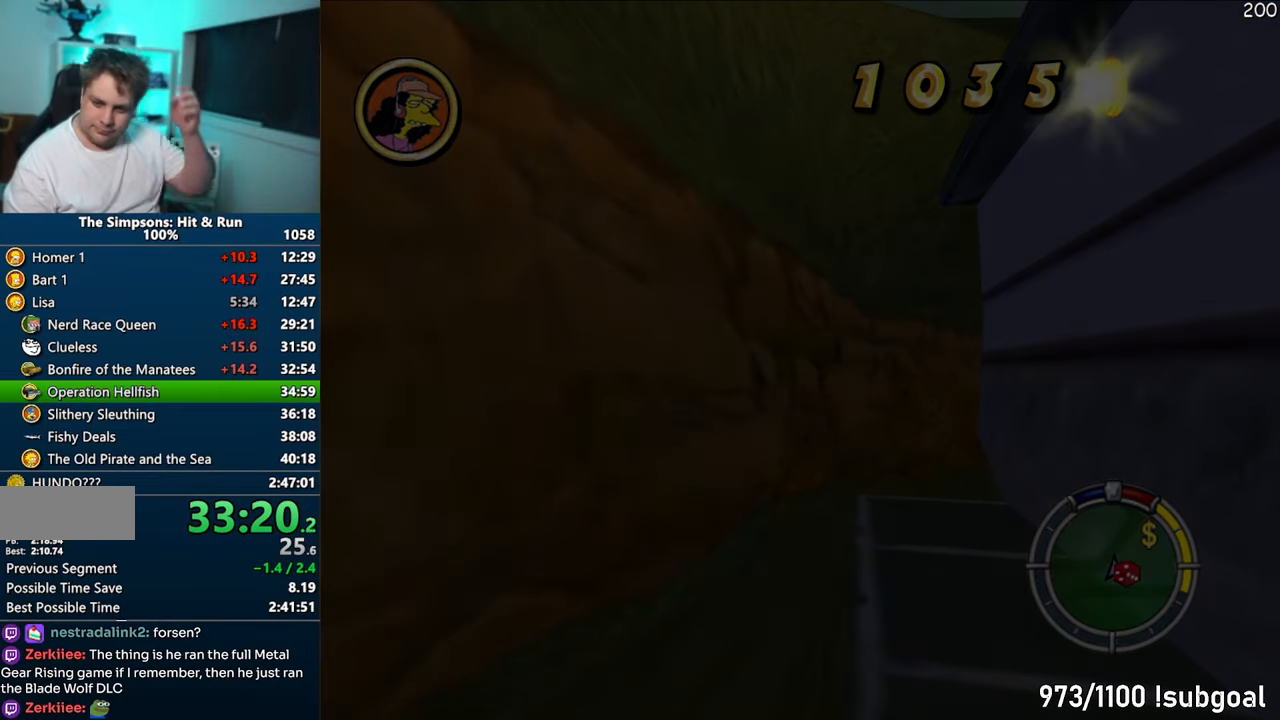
{"buttons": ["CROSS", "R1"], "left_stick": "center", "right_stick": "center", "events": []}
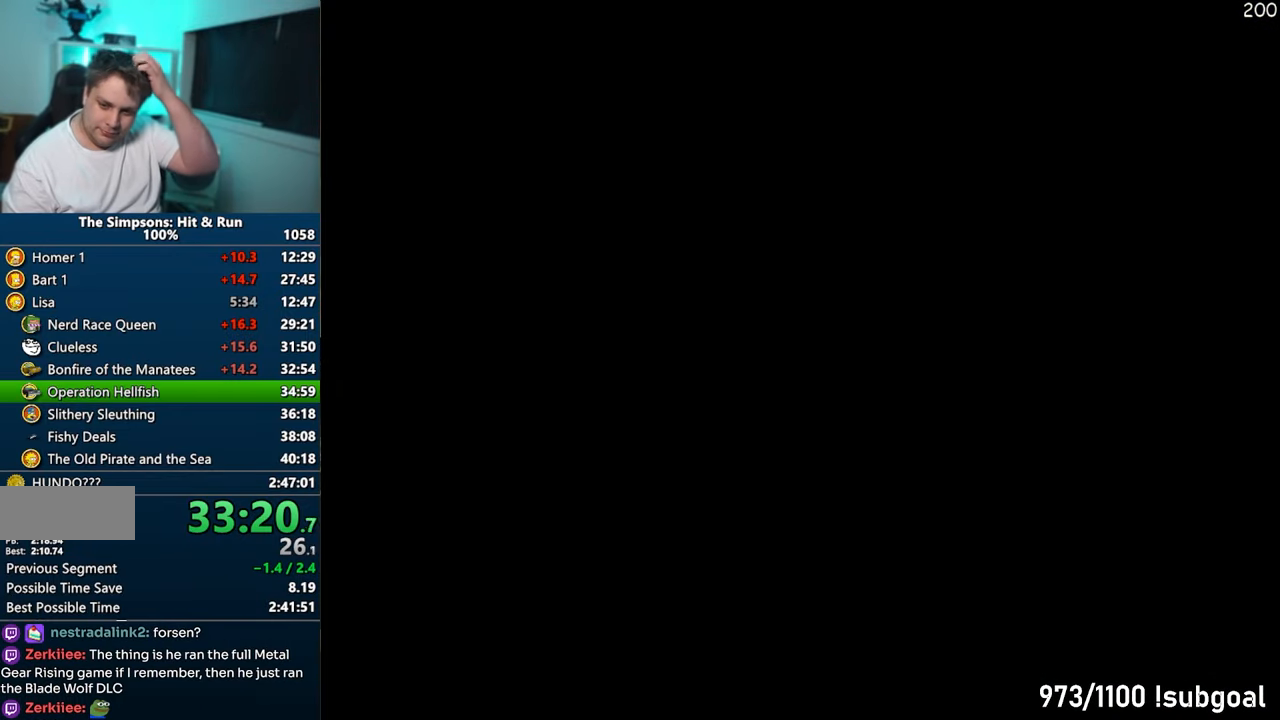
{"buttons": ["CROSS"], "left_stick": "center", "right_stick": "center", "events": [[483, "R1", "up"]]}
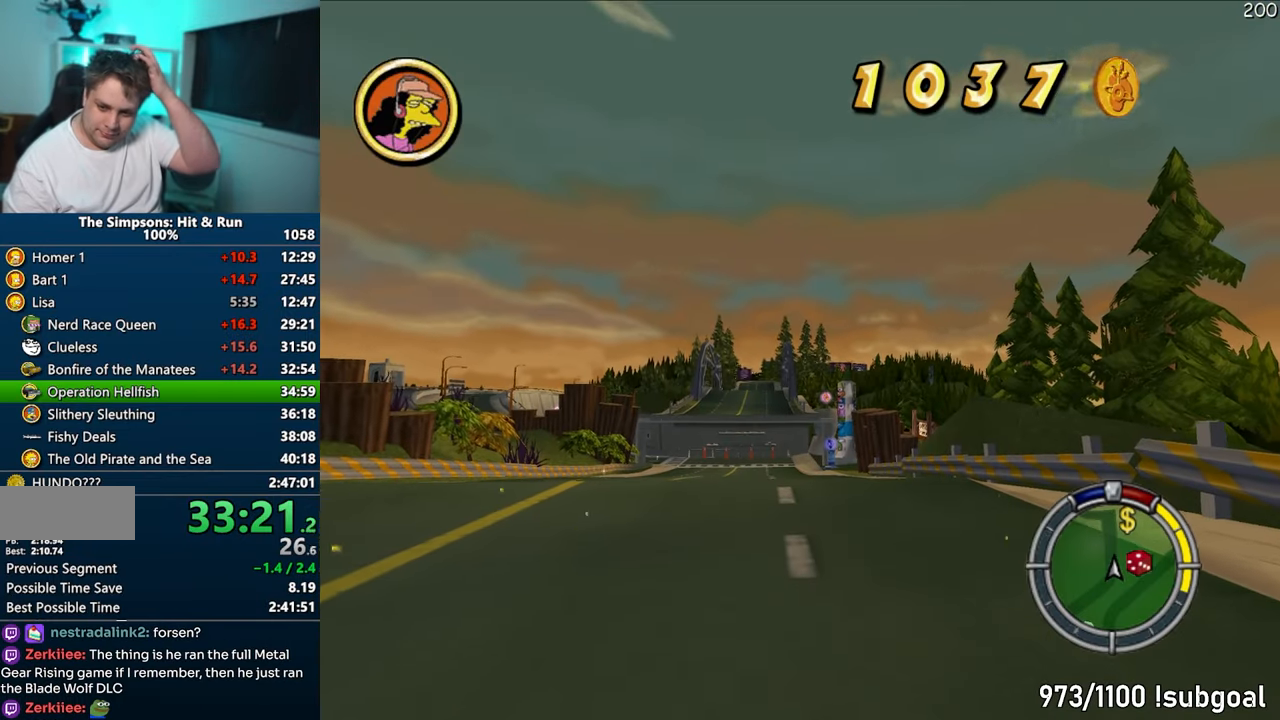
{"buttons": ["CROSS"], "left_stick": "center", "right_stick": "center", "events": []}
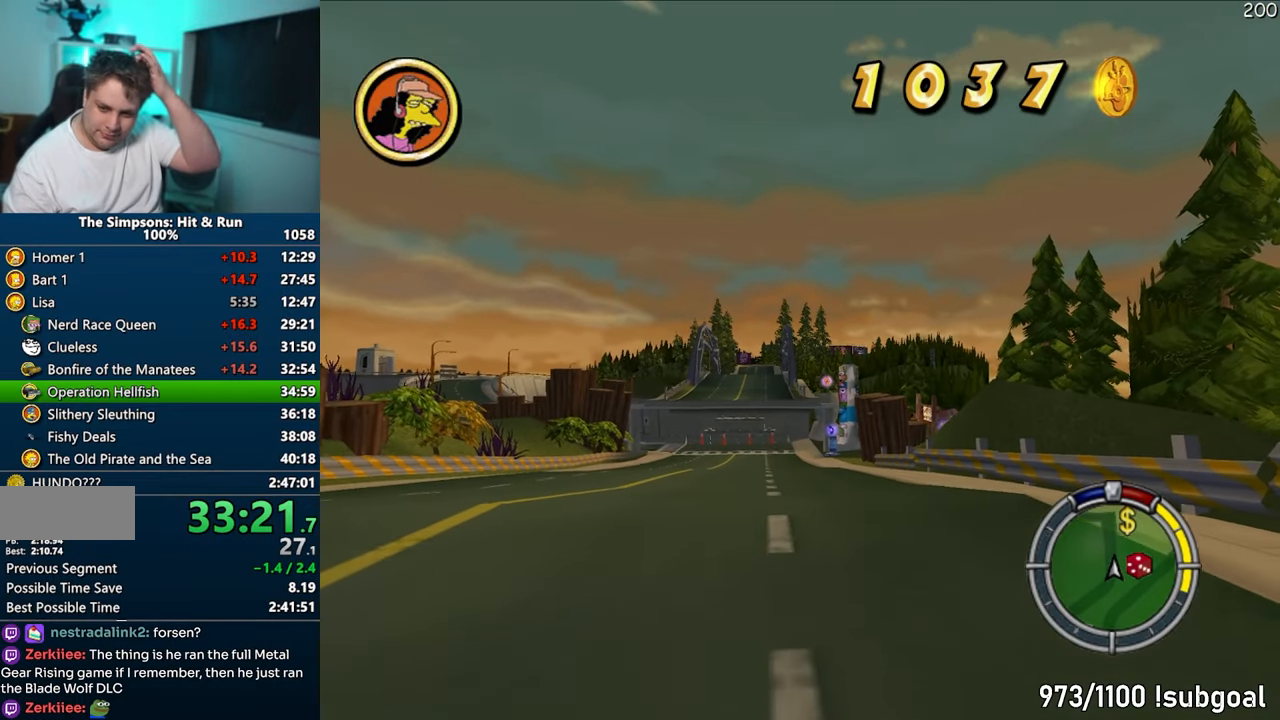
{"buttons": ["CROSS"], "left_stick": "center", "right_stick": "center", "events": []}
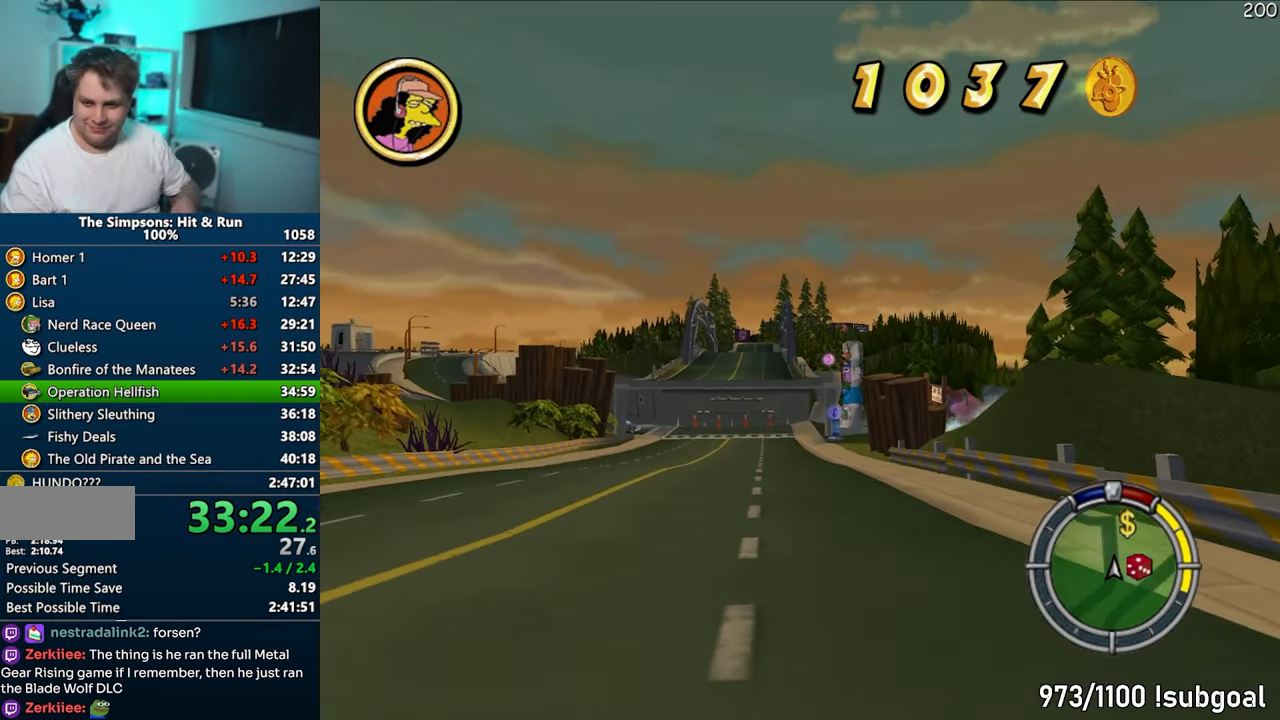
{"buttons": ["CROSS"], "left_stick": "center", "right_stick": "center", "events": [[167, "left_stick", "left"], [383, "left_stick", "center"]]}
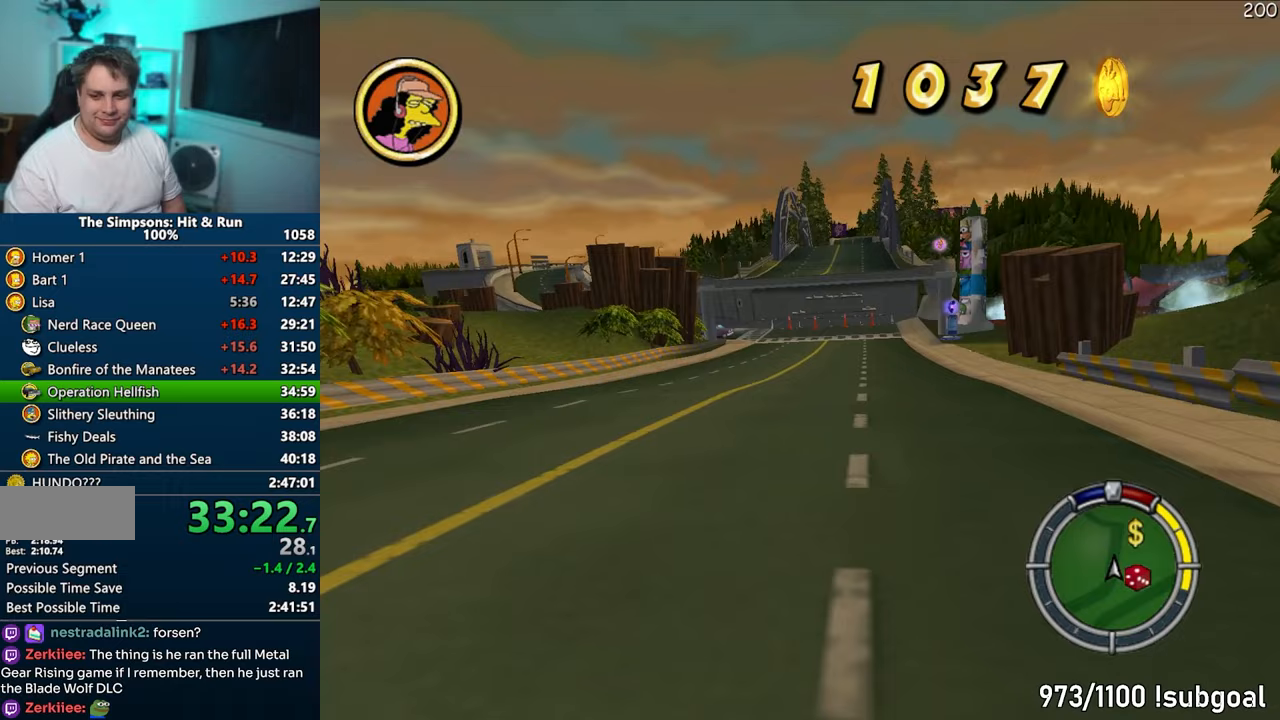
{"buttons": ["CROSS"], "left_stick": "center", "right_stick": "center", "events": [[67, "left_stick", "right"], [250, "left_stick", "center"]]}
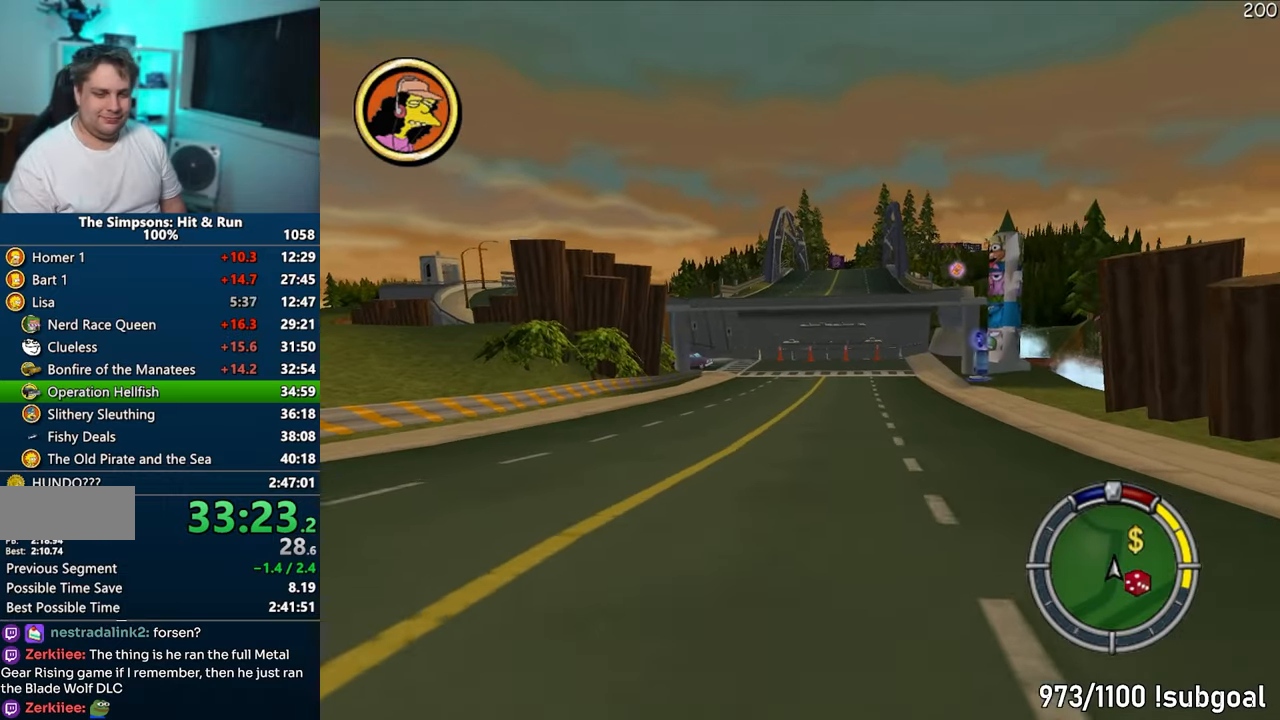
{"buttons": ["CROSS"], "left_stick": "center", "right_stick": "center", "events": []}
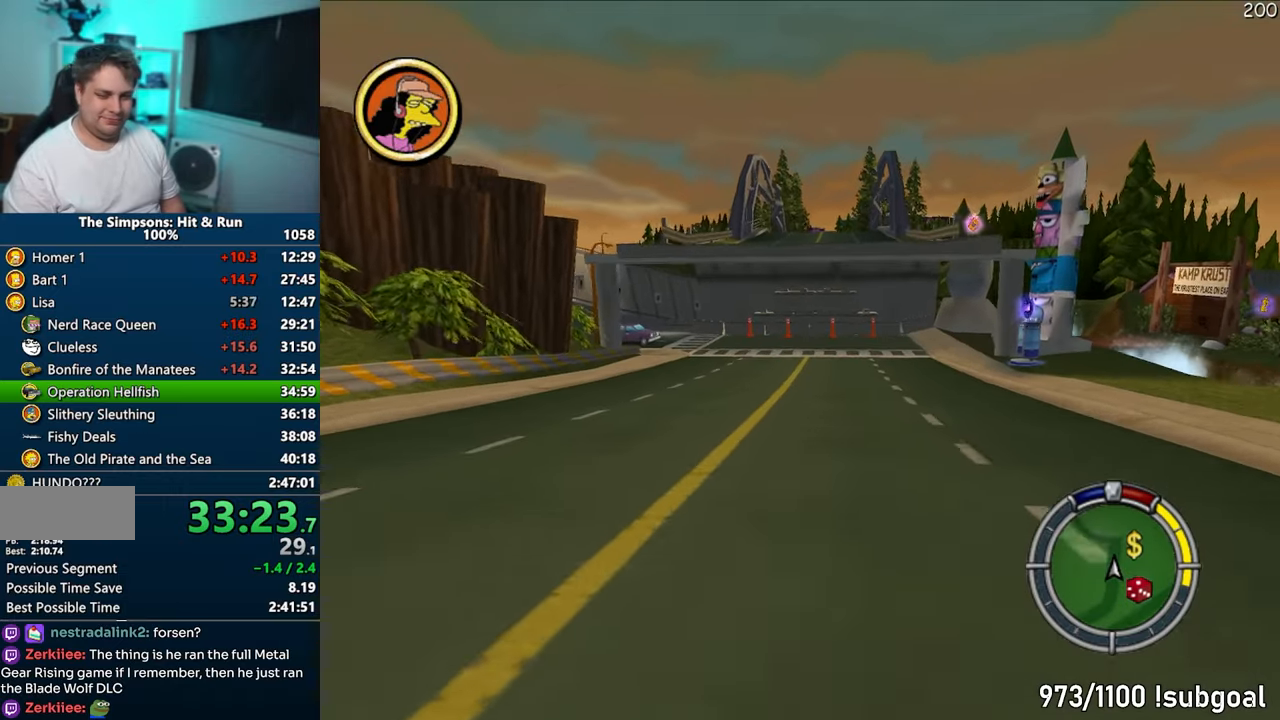
{"buttons": ["CROSS"], "left_stick": "center", "right_stick": "center", "events": [[117, "left_stick", "right"], [417, "left_stick", "center"]]}
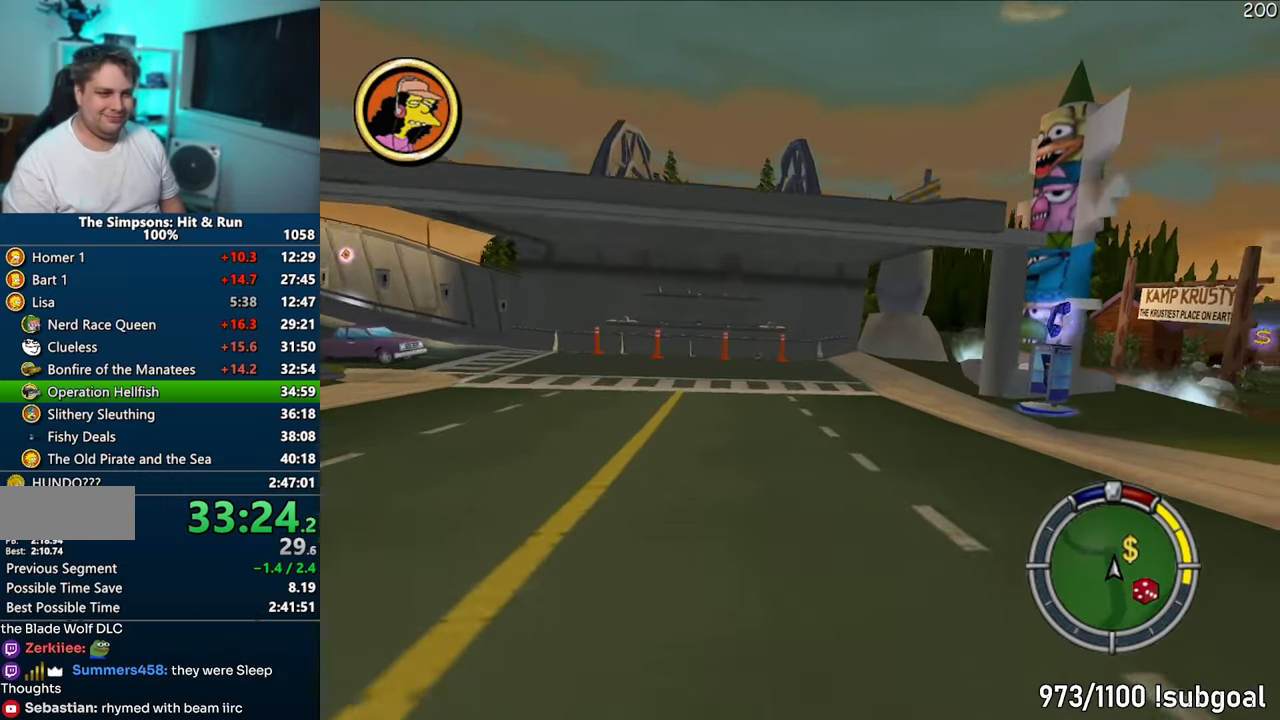
{"buttons": ["R1"], "left_stick": "center", "right_stick": "center", "events": [[167, "left_stick", "right"], [267, "R1", "down"], [333, "left_stick", "center"], [417, "CROSS", "up"]]}
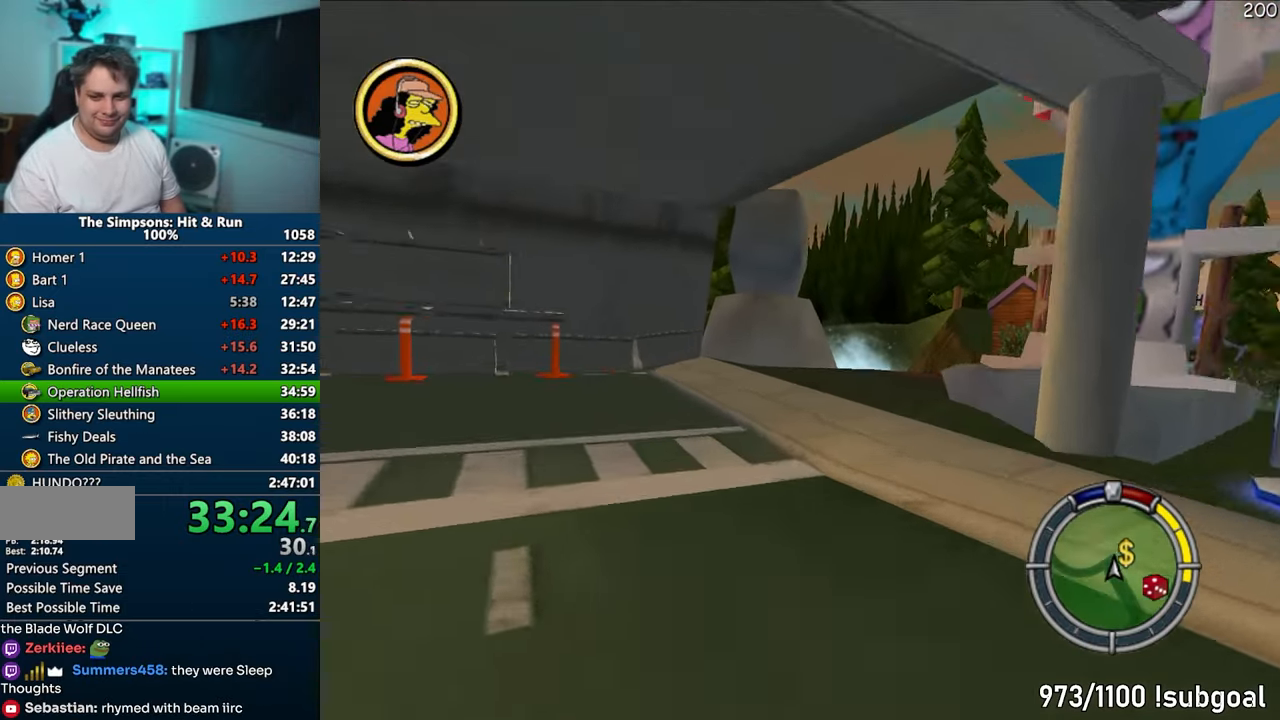
{"buttons": [], "left_stick": "center", "right_stick": "center", "events": [[133, "CIRCLE", "down"], [233, "CIRCLE", "up"], [500, "R1", "up"]]}
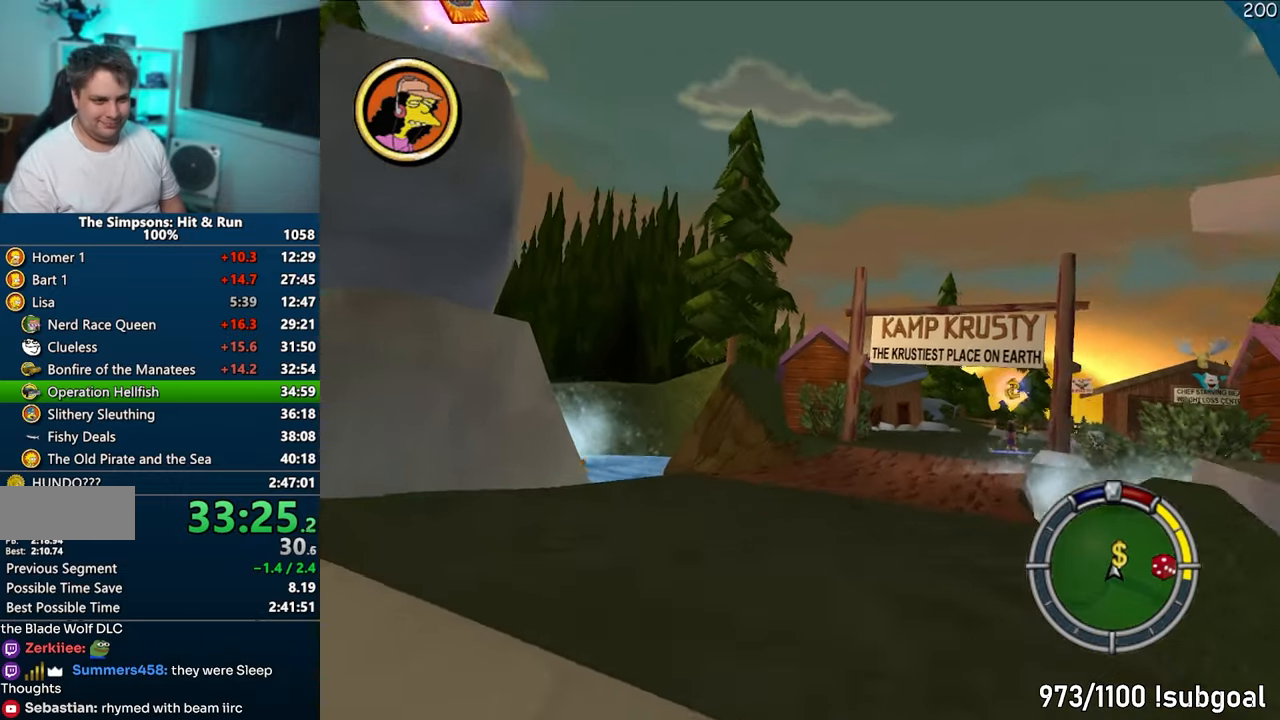
{"buttons": ["CROSS"], "left_stick": "center", "right_stick": "center", "events": [[100, "left_stick", "right"], [283, "CROSS", "down"], [300, "left_stick", "center"]]}
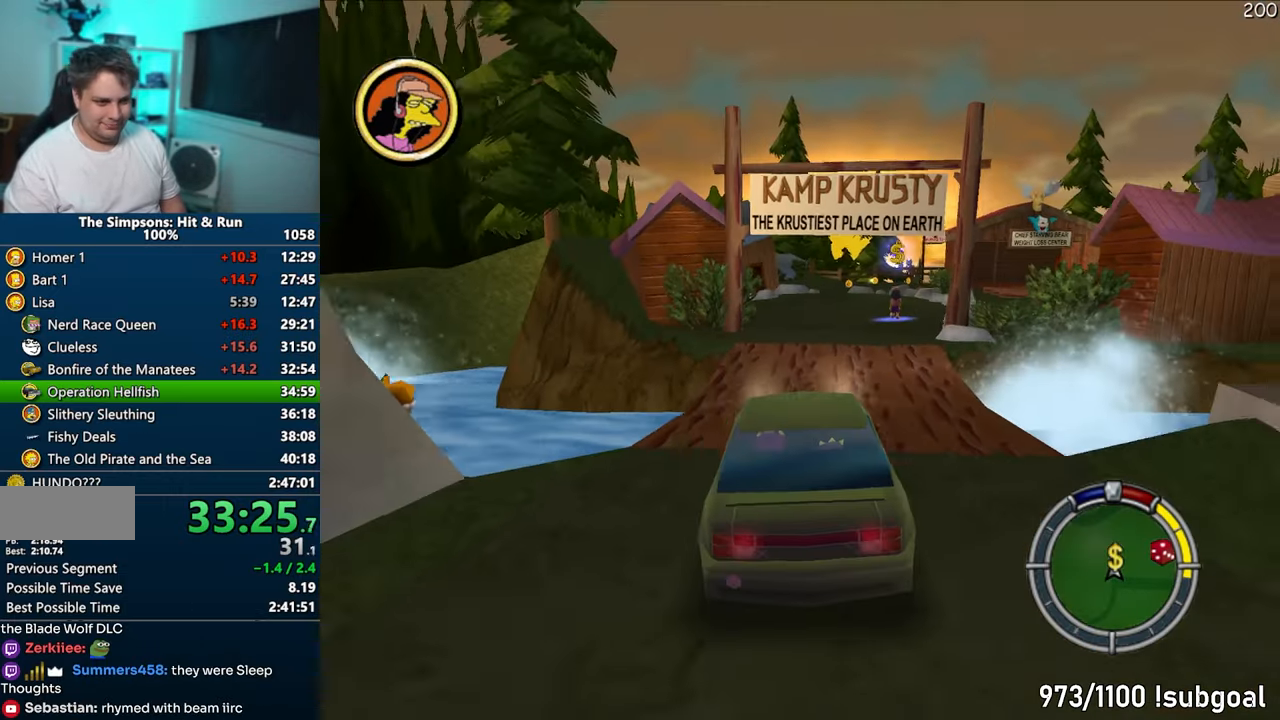
{"buttons": ["CROSS"], "left_stick": "right", "right_stick": "center", "events": [[83, "left_stick", "right"], [117, "right_stick", "down-left"], [217, "right_stick", "center"], [400, "left_stick", "center"], [483, "left_stick", "right"]]}
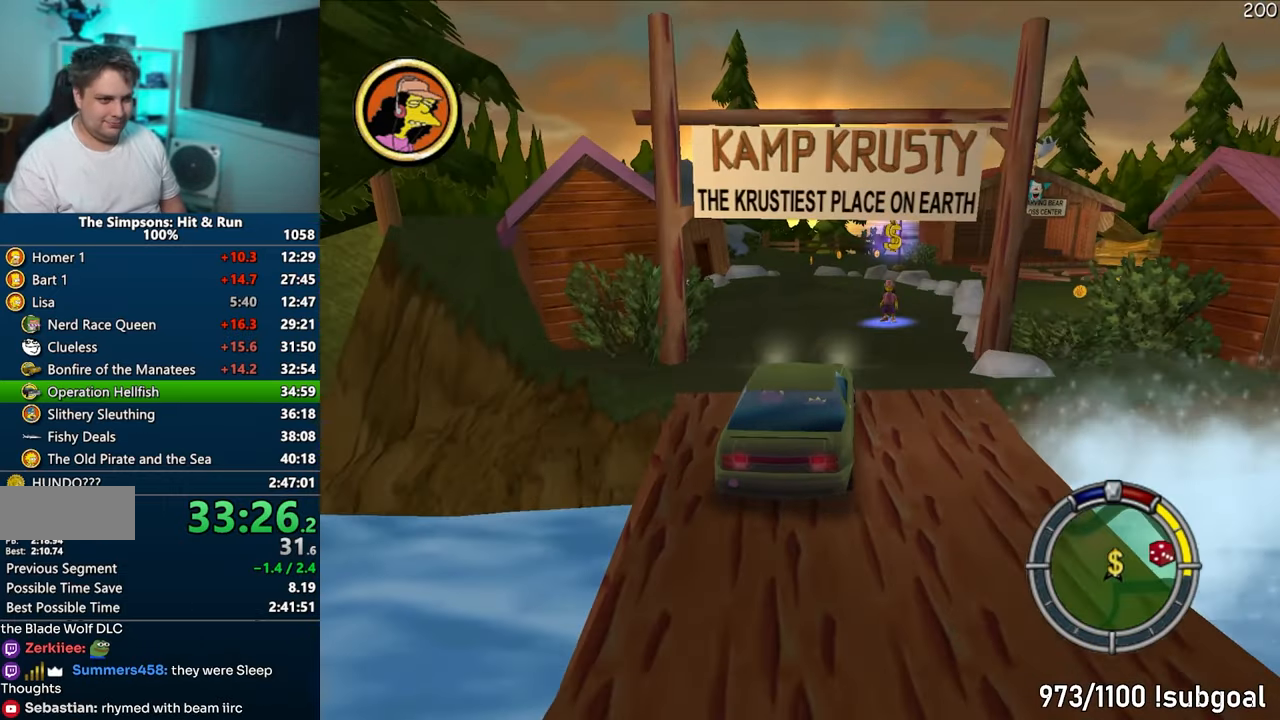
{"buttons": ["CROSS"], "left_stick": "right", "right_stick": "center", "events": [[383, "left_stick", "center"], [483, "left_stick", "right"]]}
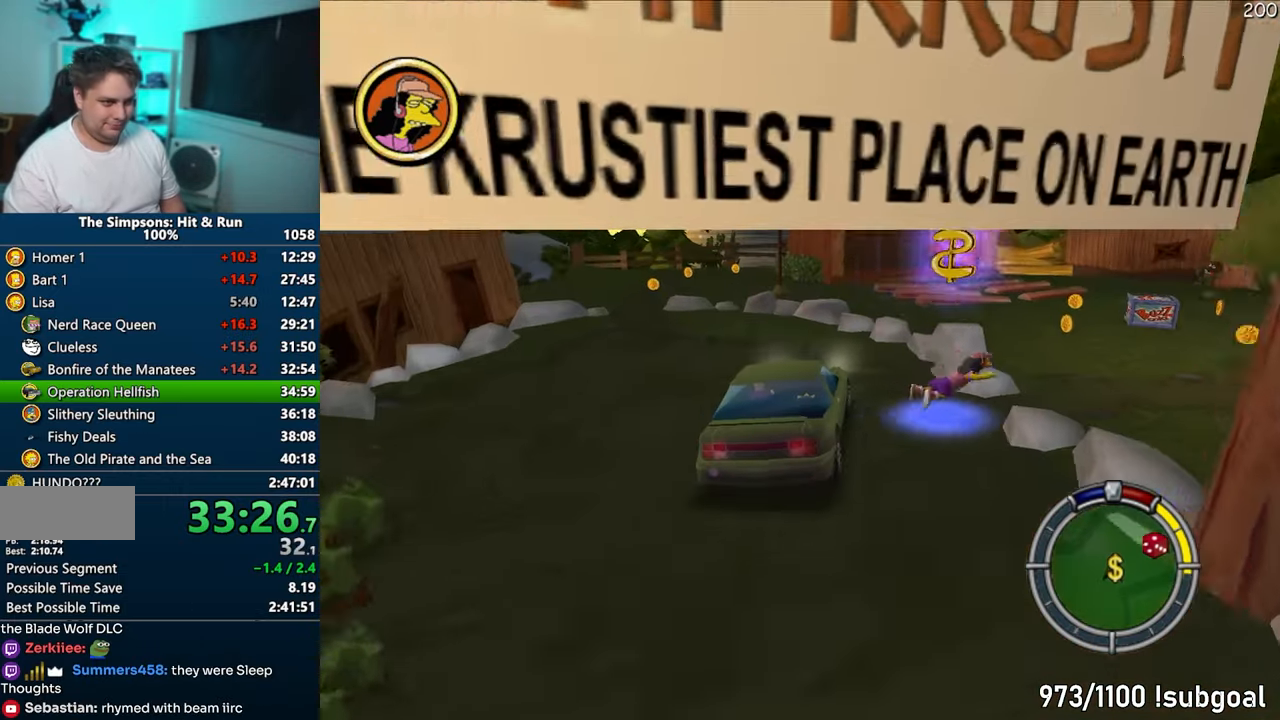
{"buttons": [], "left_stick": "right", "right_stick": "center", "events": [[183, "CROSS", "up"]]}